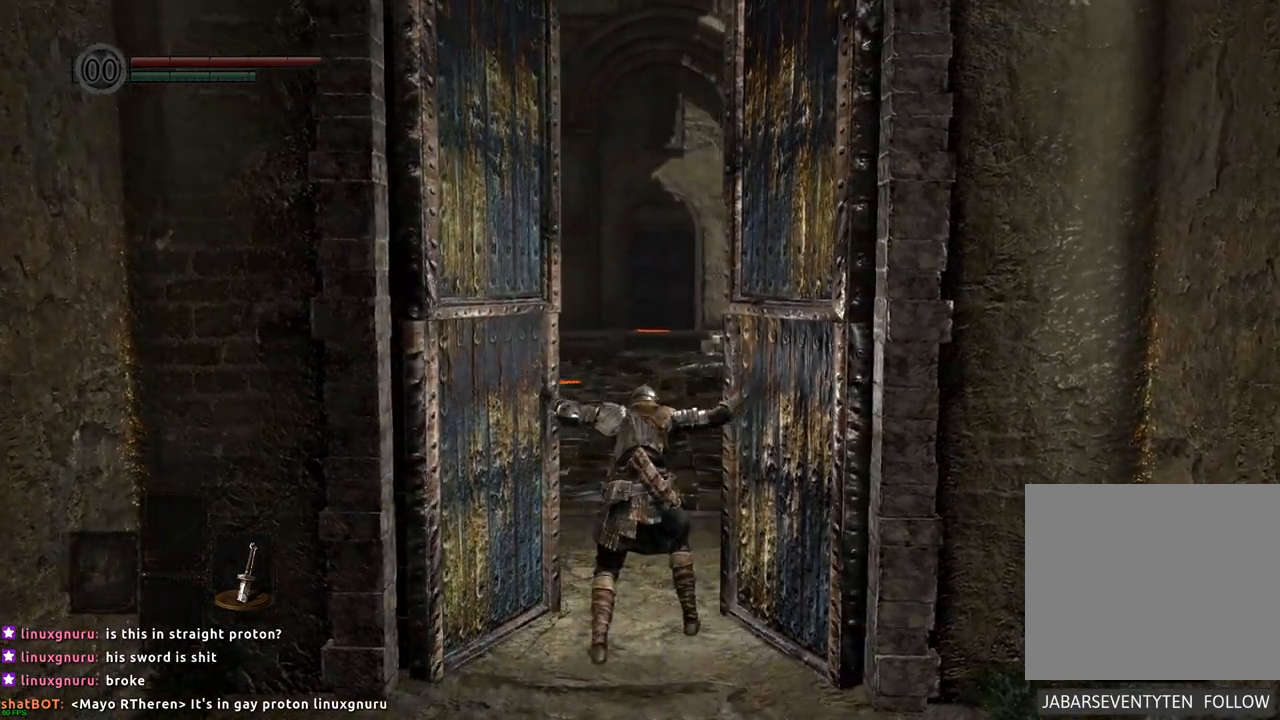
Gameplay with a controller (PlayStation layout); each line is a JSON object with the inputs held at the frame after it. "events" lists button and stick changes between this image and that frame as [ms after this image, input, new state], when the widget could be followed in between. Not read: L3 R3.
{"buttons": [], "left_stick": "center", "right_stick": "down", "events": [[500, "right_stick", "down"]]}
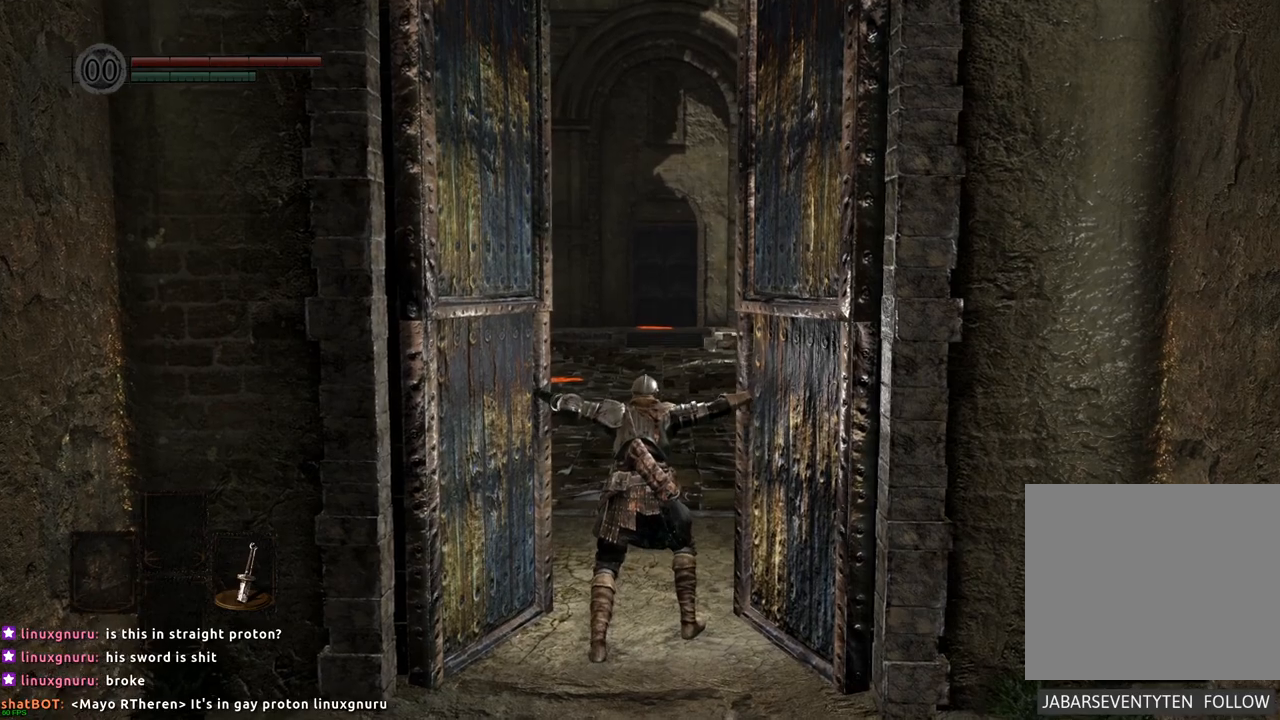
{"buttons": [], "left_stick": "center", "right_stick": "down", "events": []}
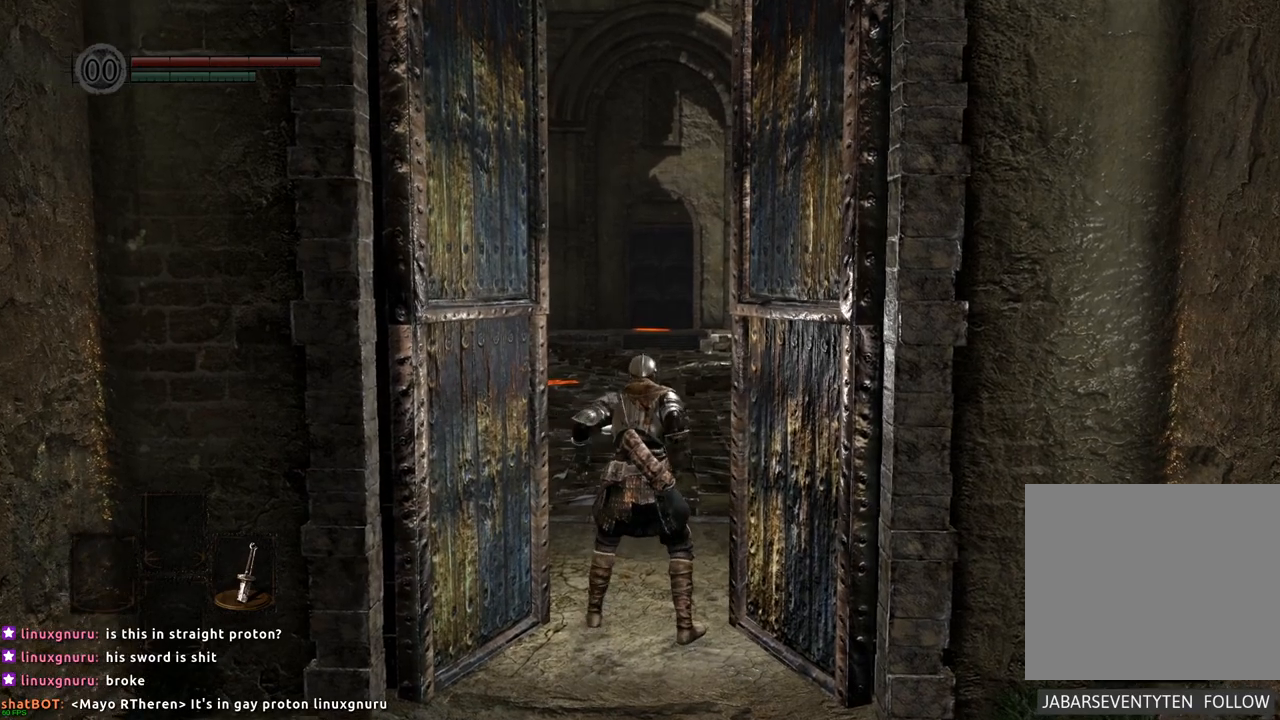
{"buttons": [], "left_stick": "center", "right_stick": "down", "events": []}
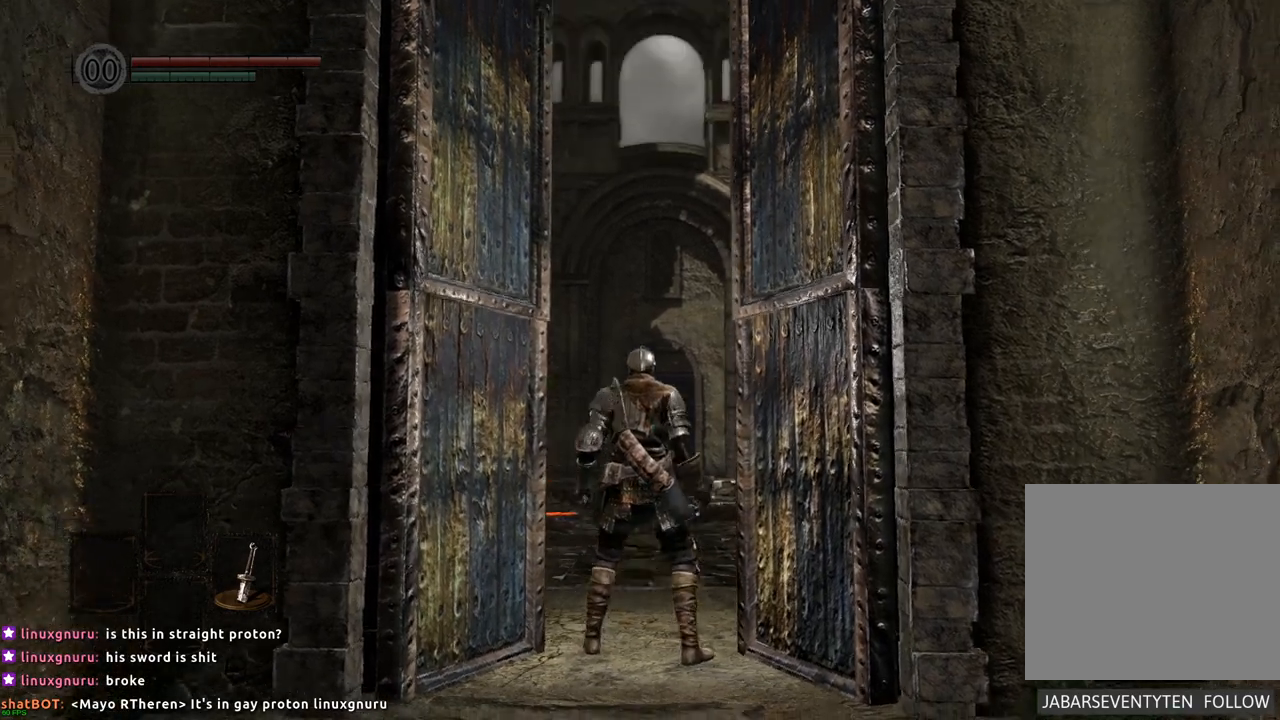
{"buttons": [], "left_stick": "center", "right_stick": "center", "events": [[183, "right_stick", "center"]]}
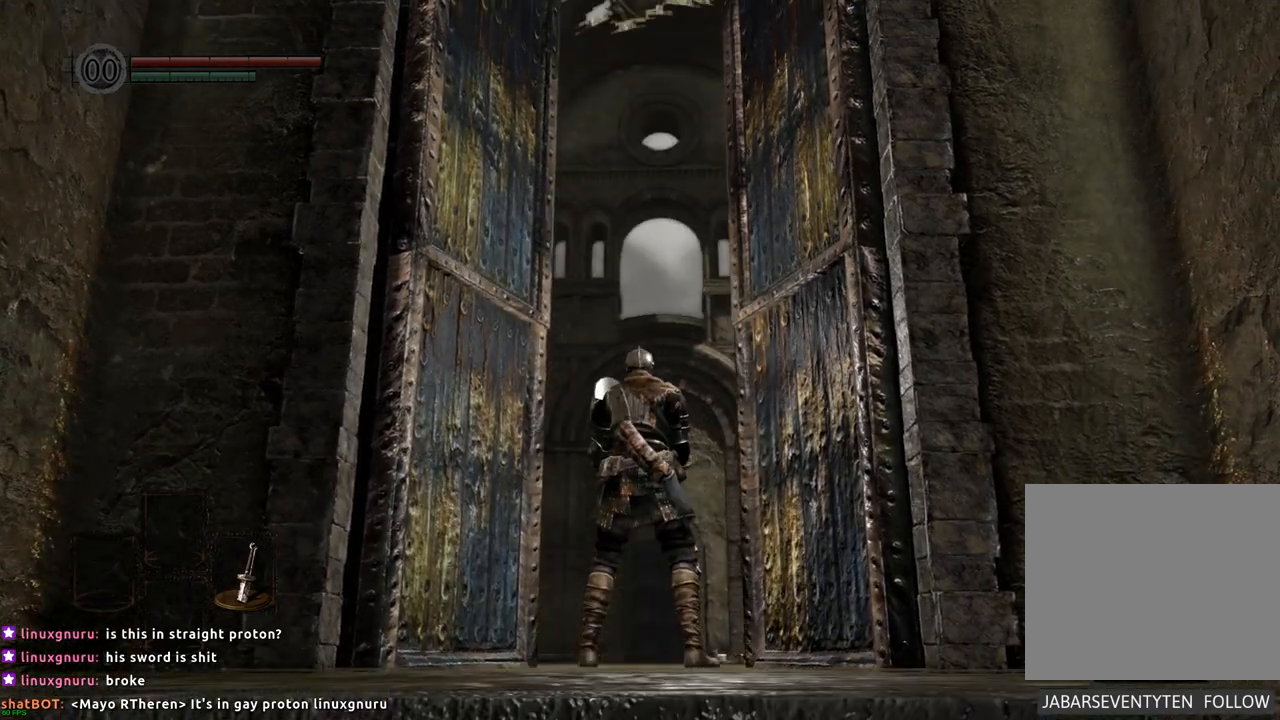
{"buttons": [], "left_stick": "center", "right_stick": "center", "events": []}
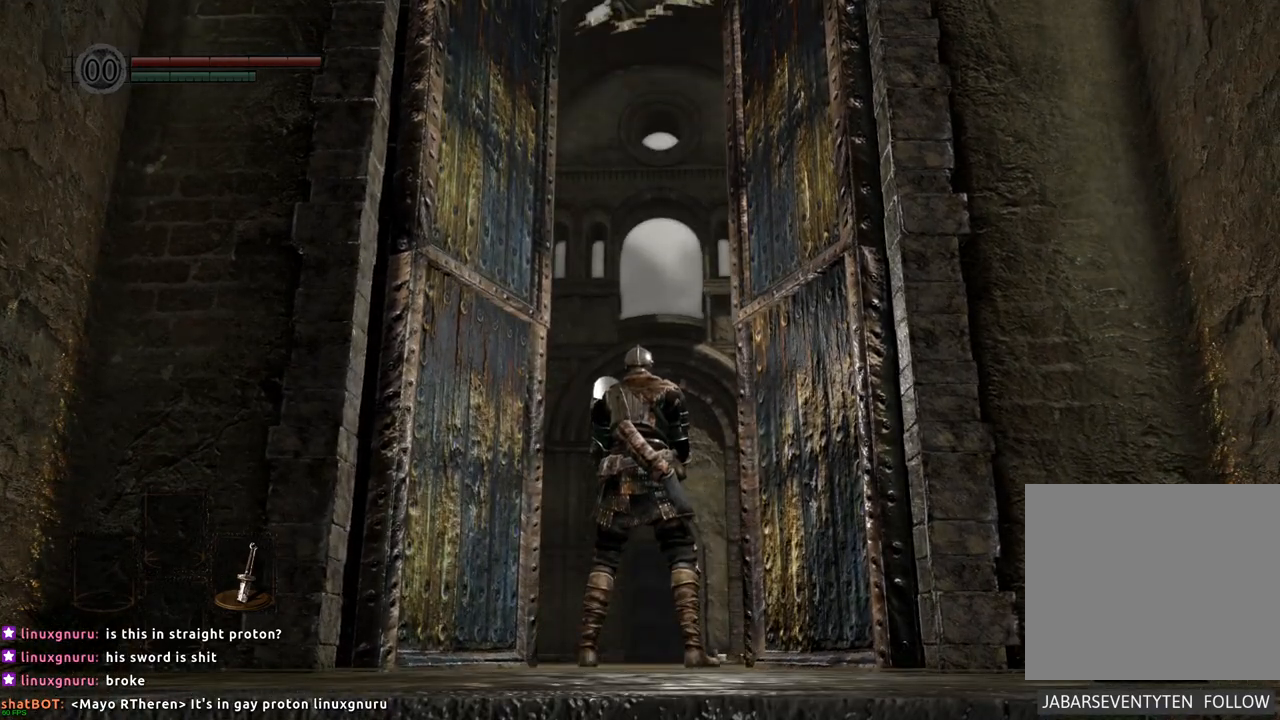
{"buttons": [], "left_stick": "center", "right_stick": "down", "events": [[367, "right_stick", "down"]]}
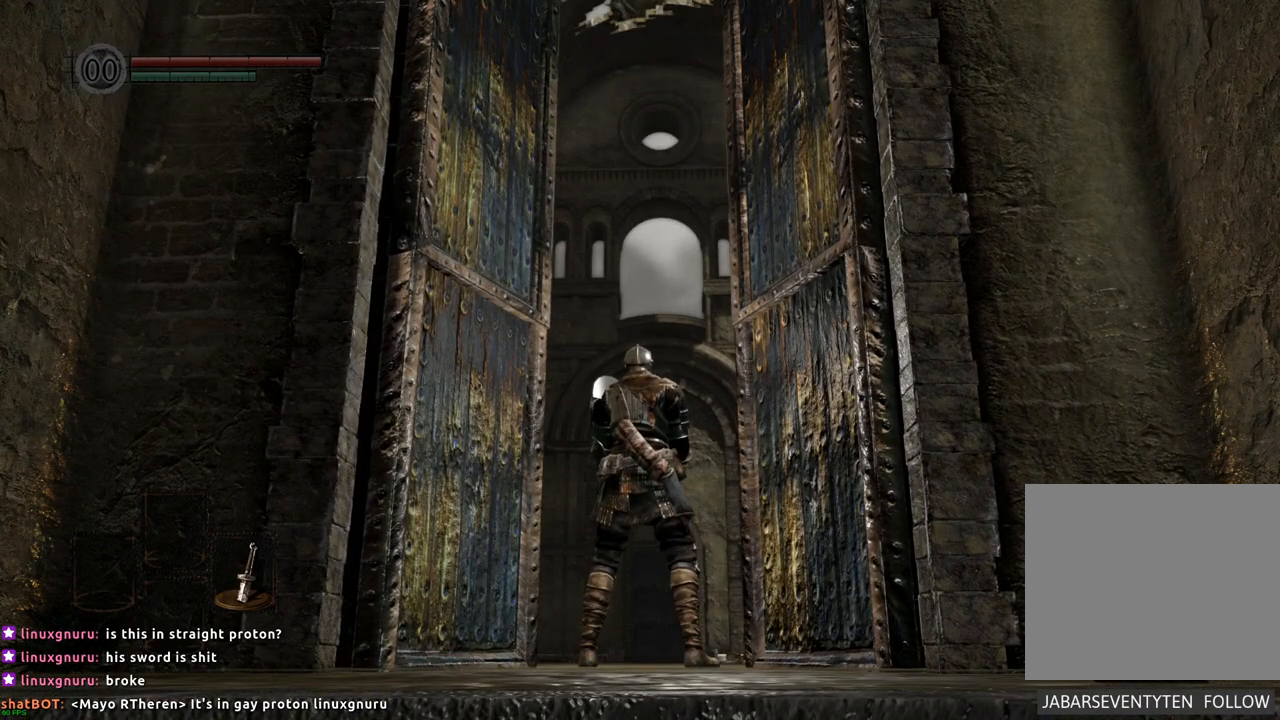
{"buttons": [], "left_stick": "center", "right_stick": "down", "events": []}
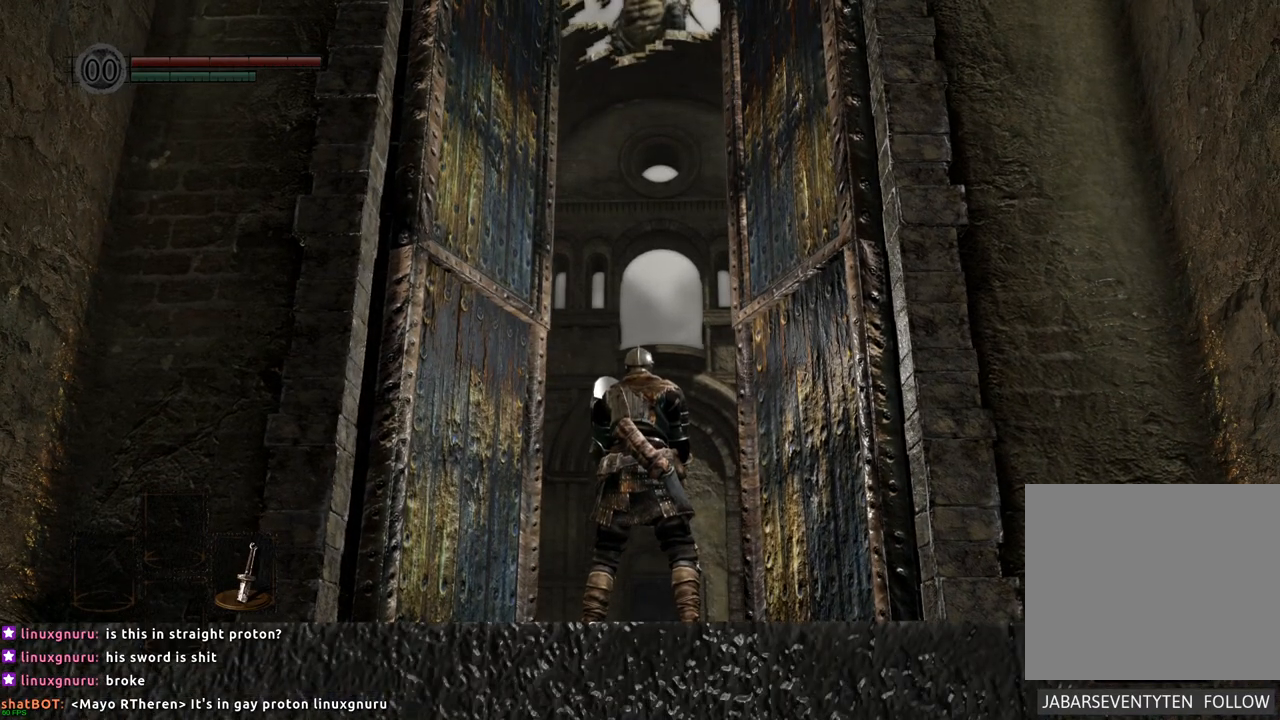
{"buttons": [], "left_stick": "down", "right_stick": "center", "events": [[167, "right_stick", "center"], [333, "left_stick", "down"]]}
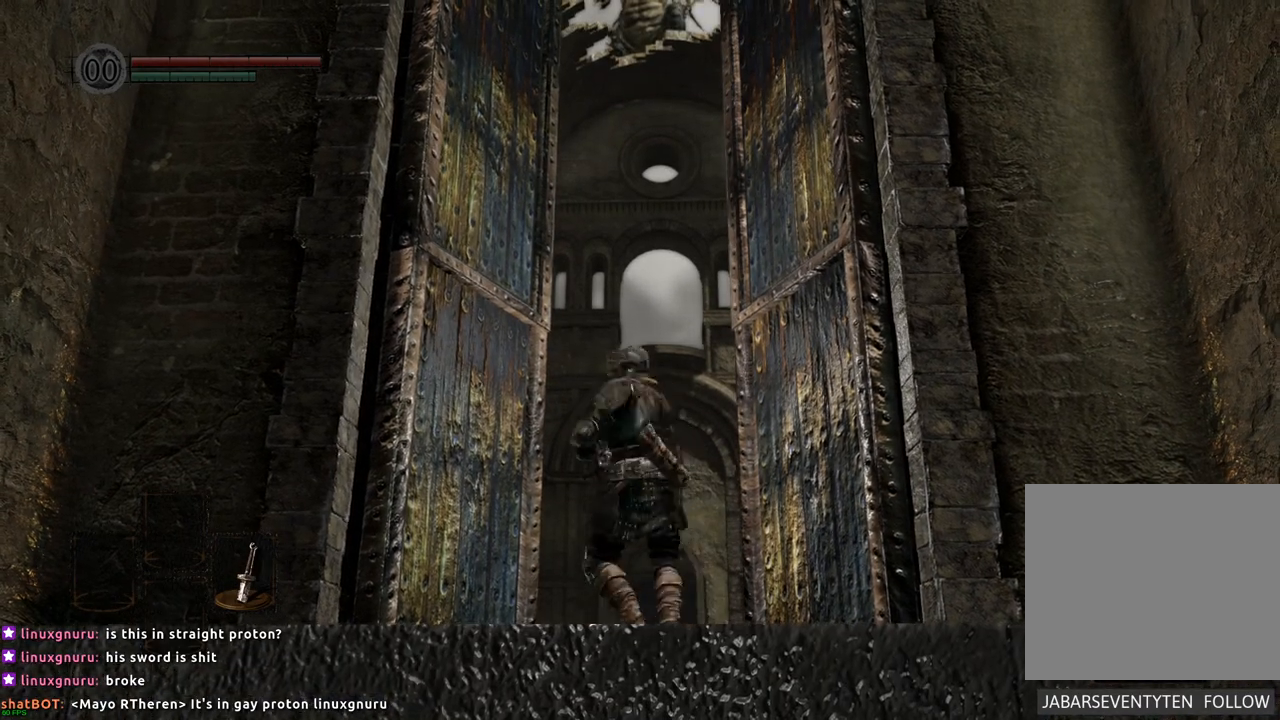
{"buttons": [], "left_stick": "down", "right_stick": "down", "events": [[150, "right_stick", "down"]]}
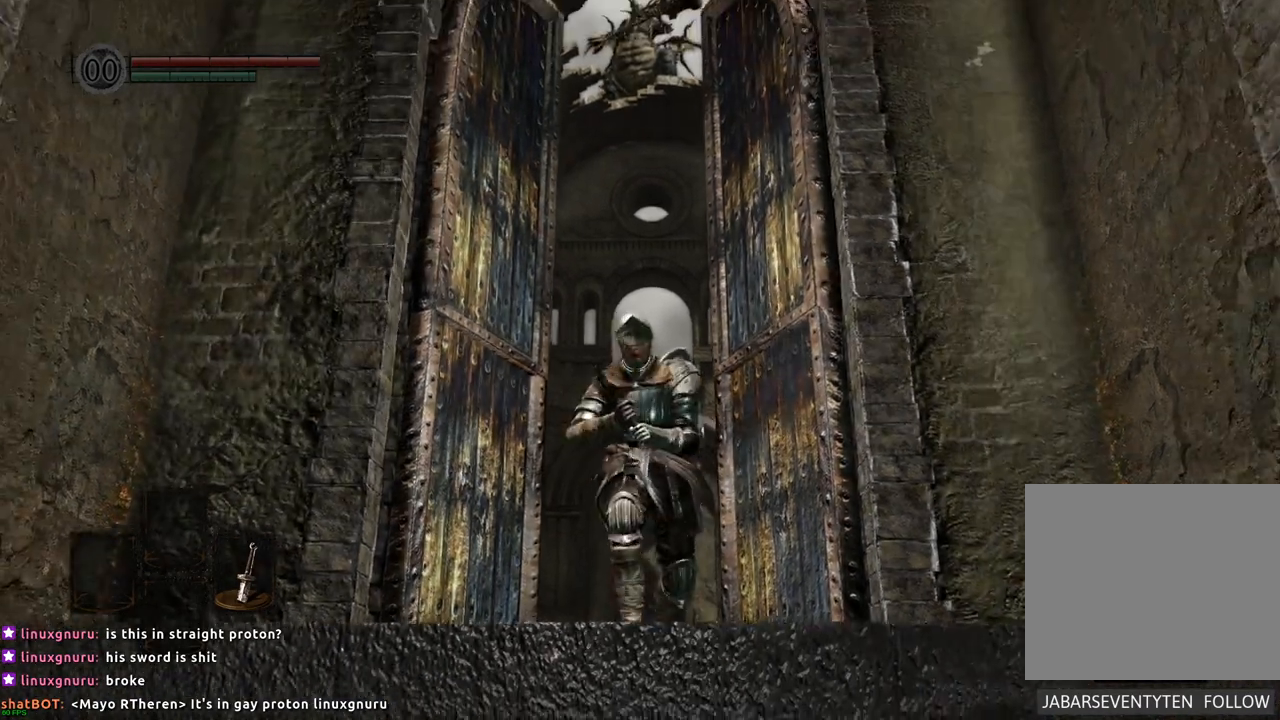
{"buttons": [], "left_stick": "center", "right_stick": "center", "events": [[217, "left_stick", "center"], [367, "right_stick", "center"]]}
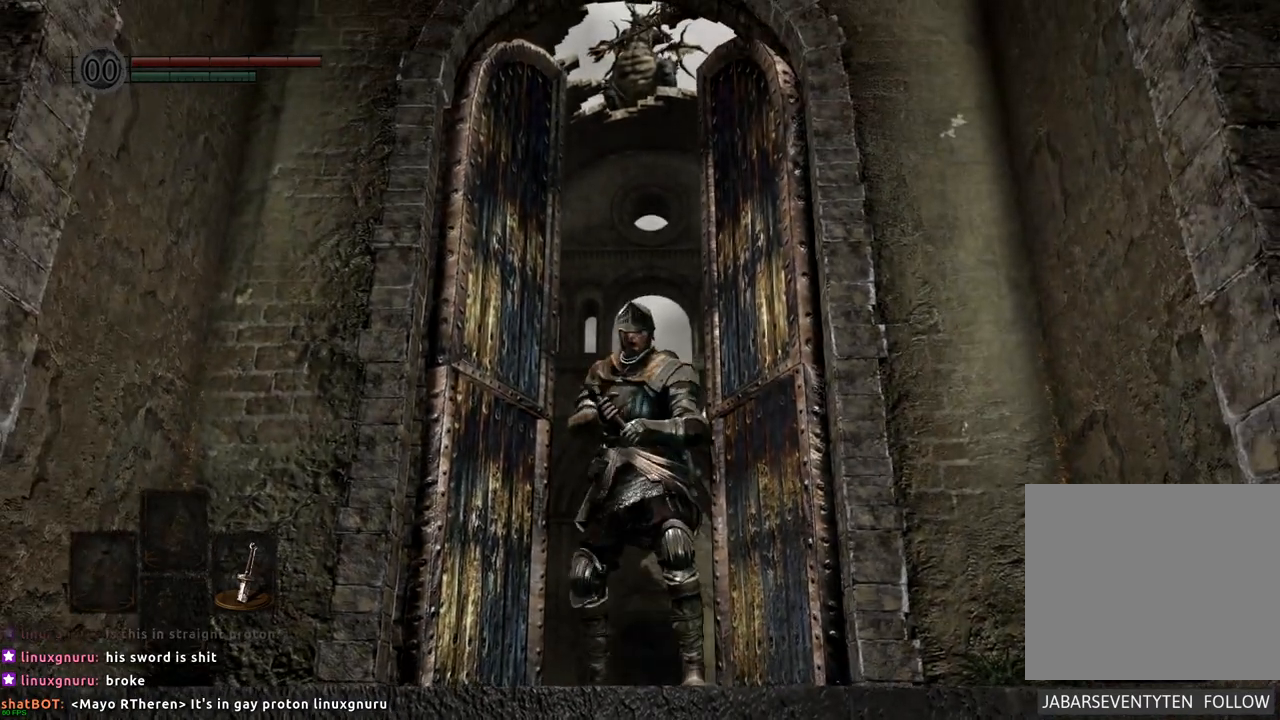
{"buttons": [], "left_stick": "up", "right_stick": "center", "events": [[83, "right_stick", "down"], [200, "left_stick", "down"], [233, "right_stick", "center"], [400, "left_stick", "center"], [500, "left_stick", "up"]]}
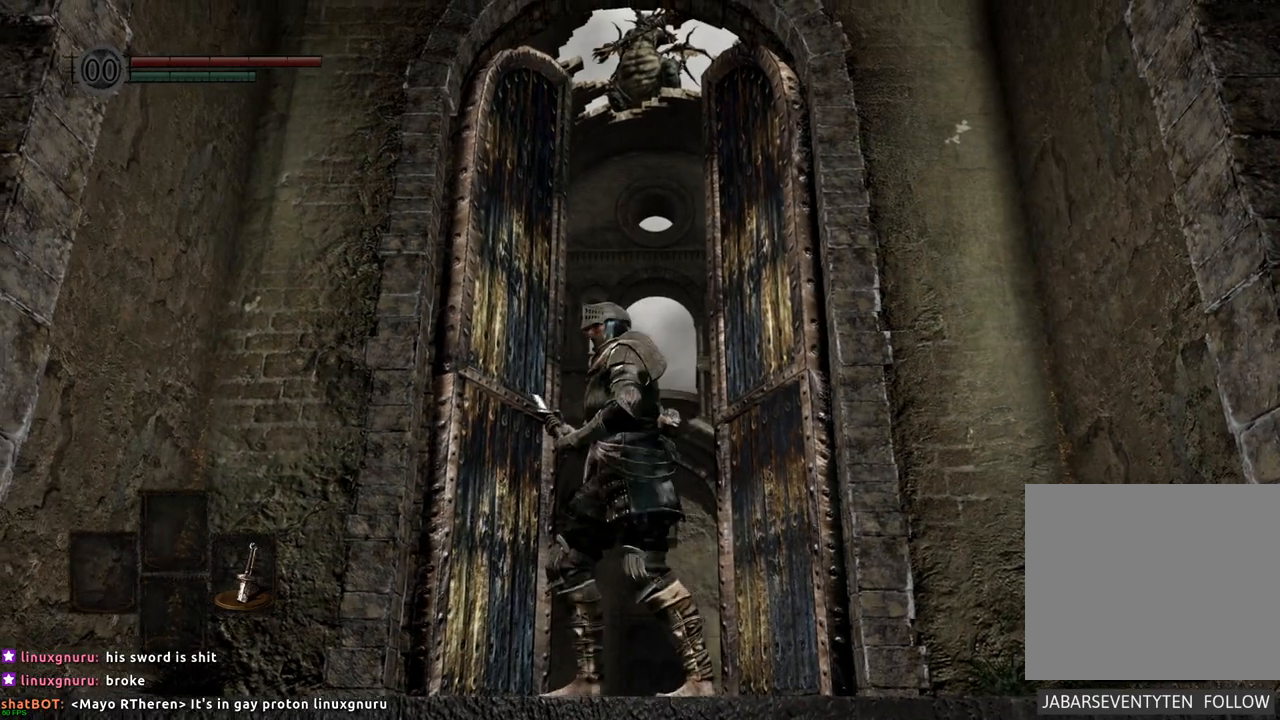
{"buttons": [], "left_stick": "center", "right_stick": "center", "events": [[133, "left_stick", "center"]]}
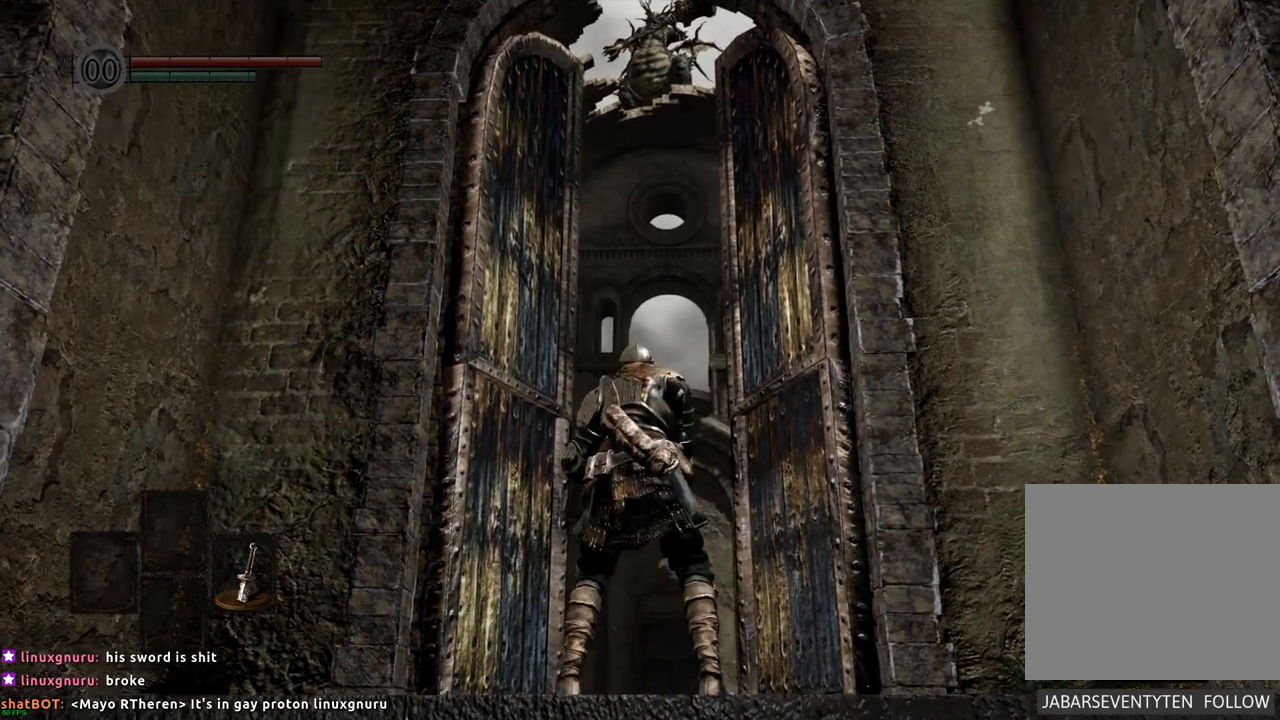
{"buttons": [], "left_stick": "center", "right_stick": "center", "events": [[117, "right_stick", "down"], [317, "right_stick", "center"]]}